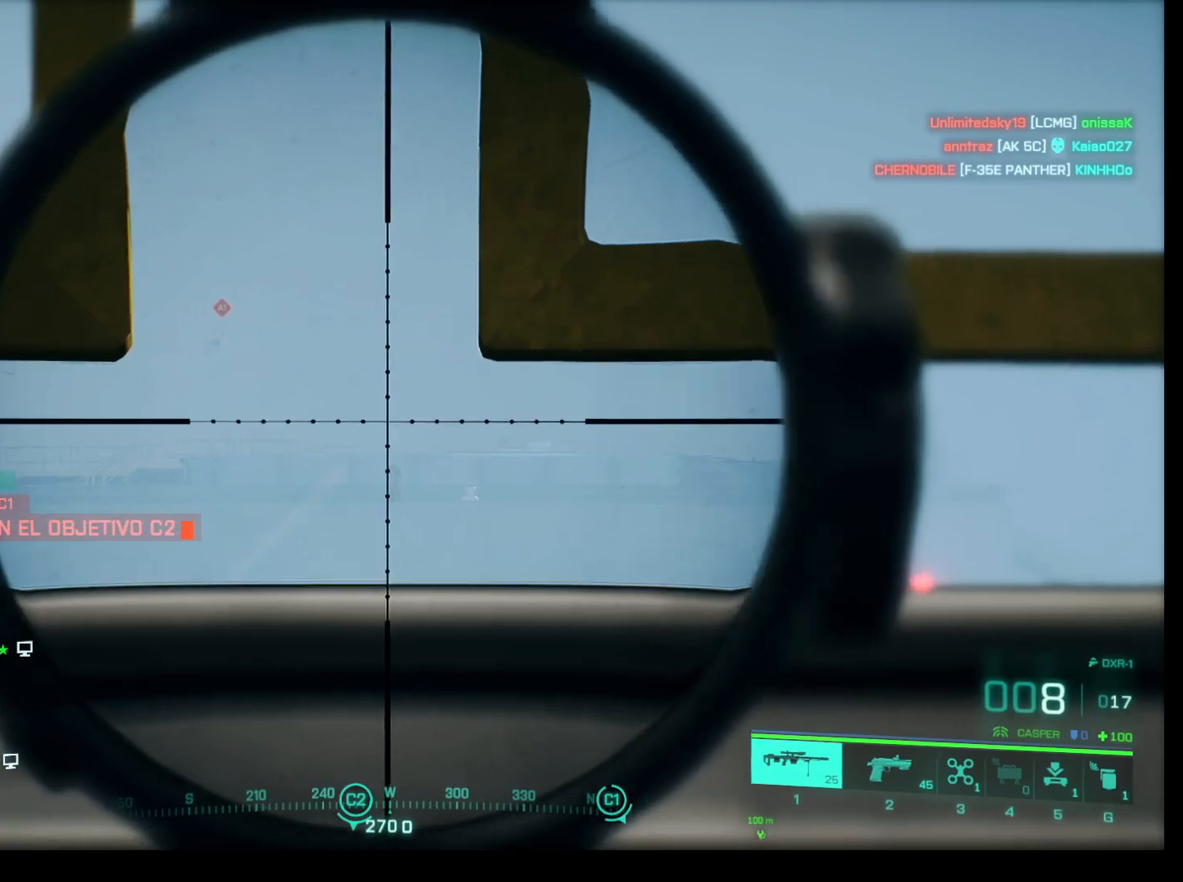
Gameplay with keyboard and mouse; each line is a JSON object with the keys and mouse buttons held at the frame after it. "events" lists presses ("down") and releases ("up") of "1", "2", "3", "4", "5", "a", "alt", "c", "caps_lock", "ctrl", "d", "e", "f", "g", "q", "r", "s", "shift", "space", "t", "tab", "v", "w", "x", "z", "mouse_left", "mouse_wheel" and "mouse_right" between this image and that frame as [ms after this image, input, new state], when the widget could be followed in between. "mouse_left", "mouse_wheel", "mouse_right" = the "left", "wheel", "right" buttons of the "mouse" list. No other keys are recorded. "wheel" means that the mouse wheel is clicked or scrolled. Not read: mouse_move.
{"keys": ["shift"], "mouse": ["right"], "events": []}
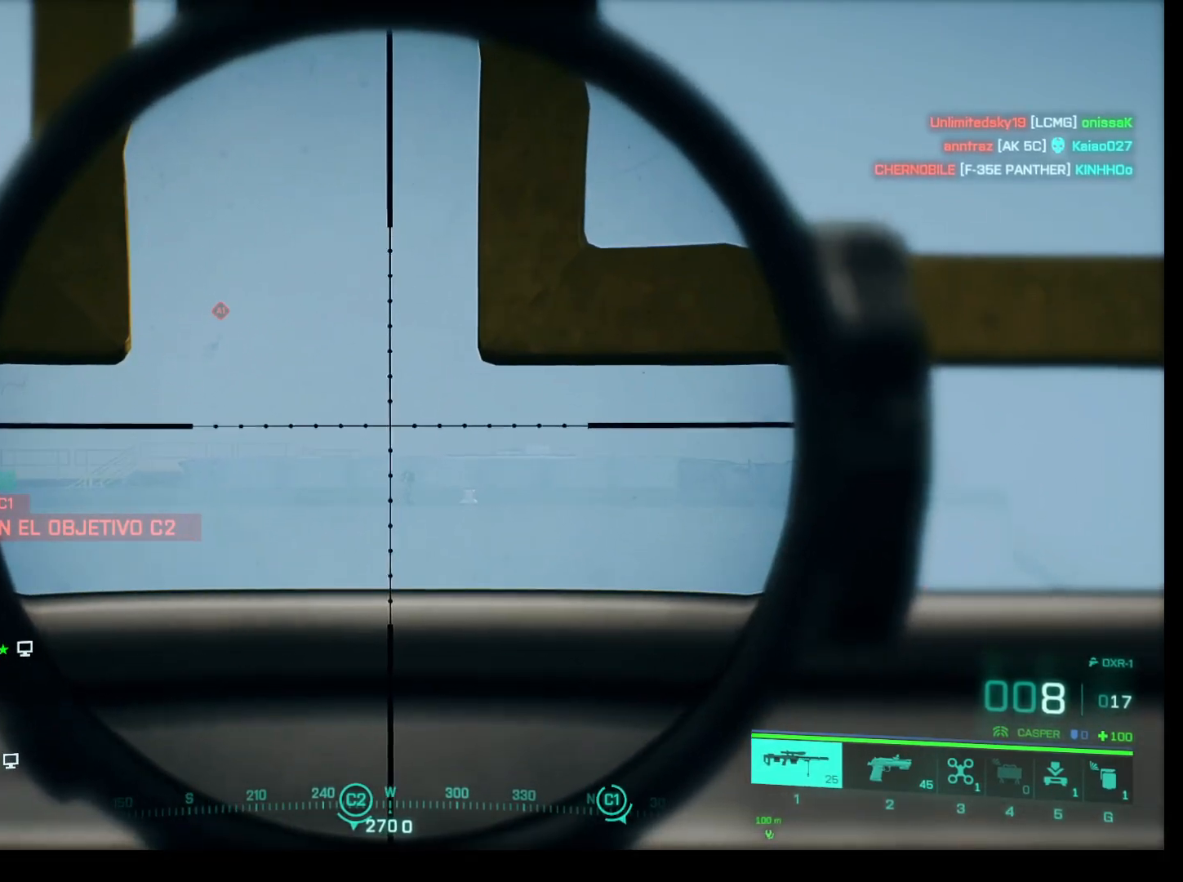
{"keys": ["shift"], "mouse": ["right"], "events": []}
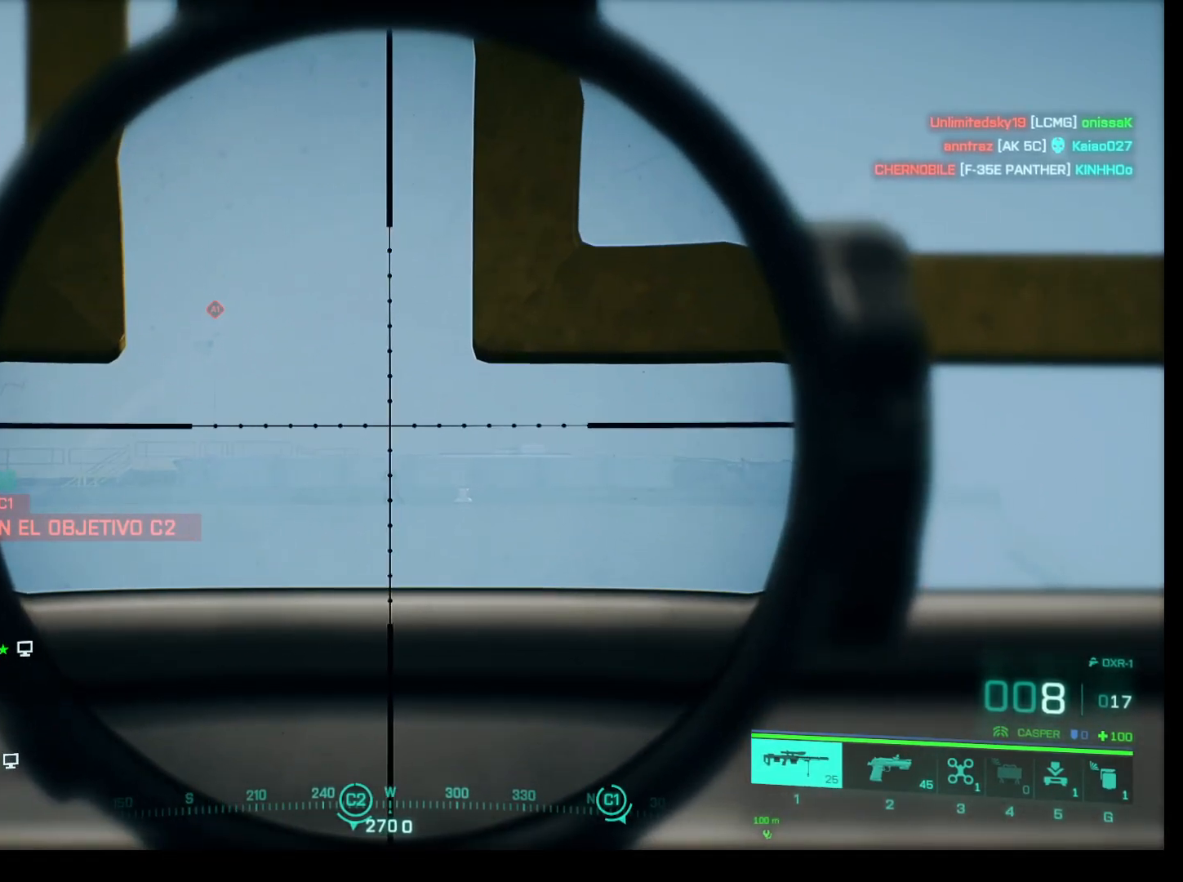
{"keys": ["shift"], "mouse": ["right"], "events": []}
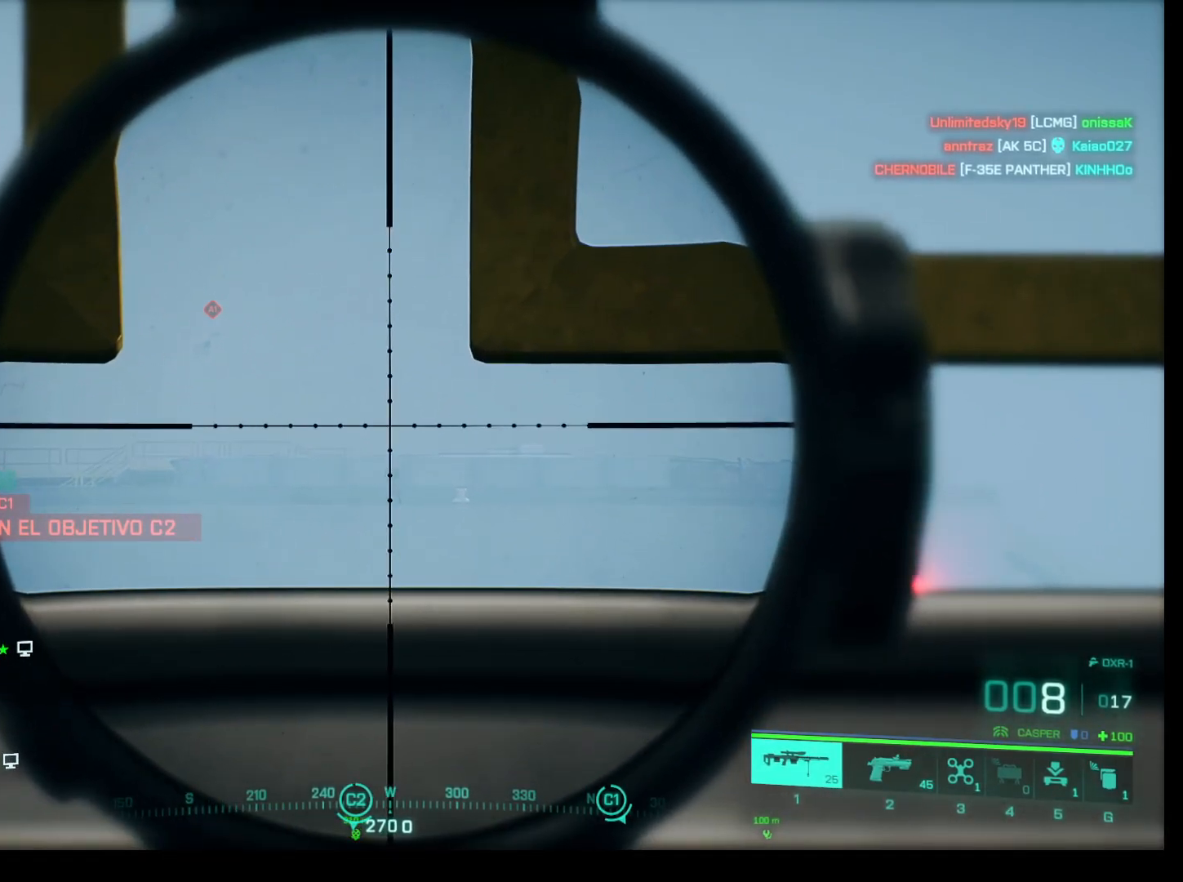
{"keys": ["shift"], "mouse": ["left", "right"], "events": [[467, "mouse_left", "down"]]}
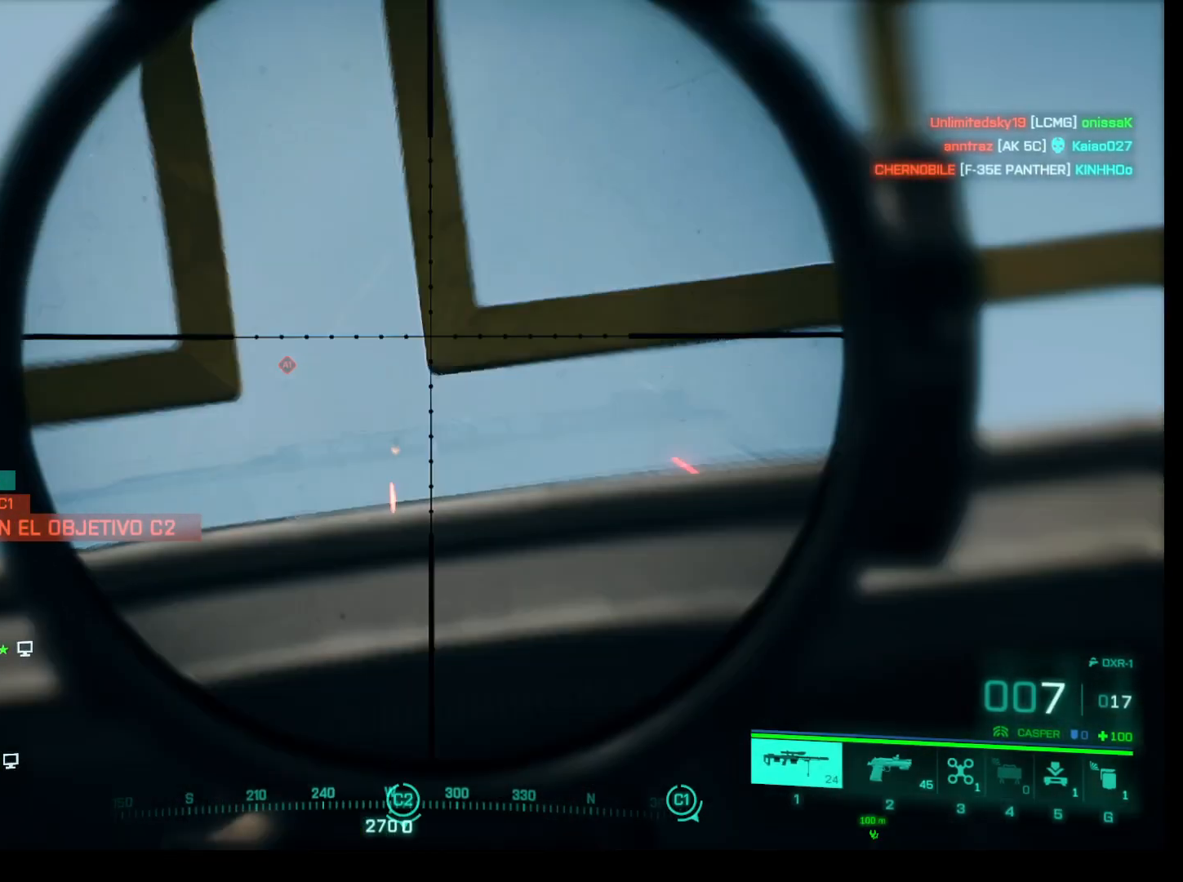
{"keys": ["shift"], "mouse": ["right"], "events": [[67, "mouse_left", "up"]]}
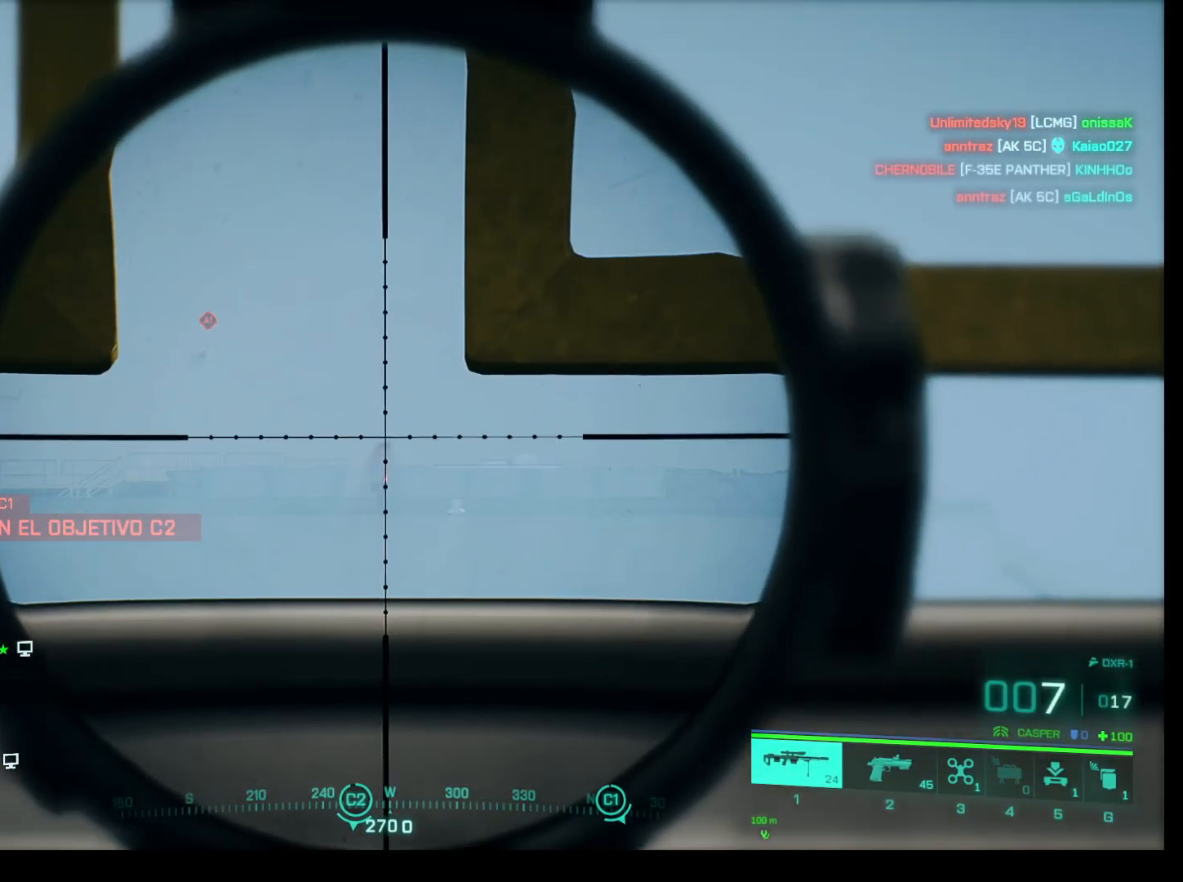
{"keys": ["shift"], "mouse": ["right"], "events": []}
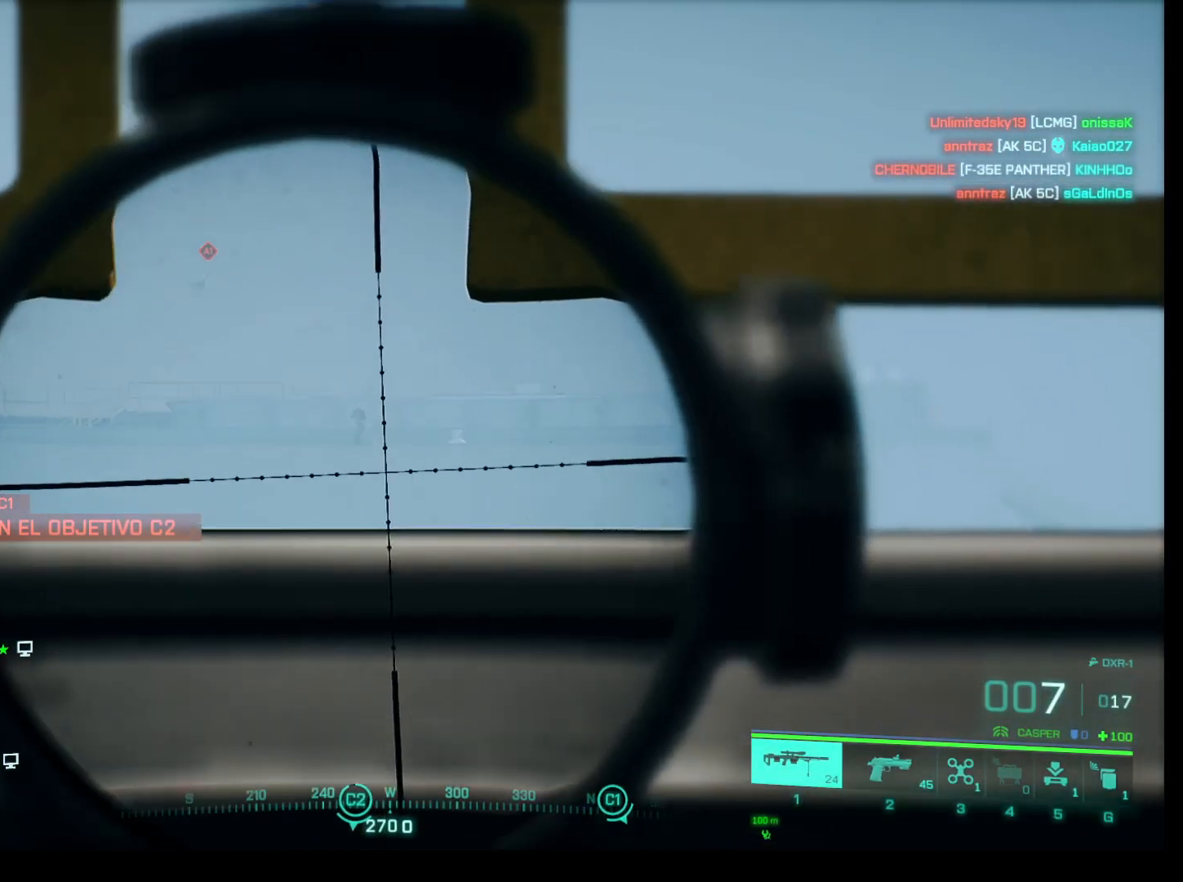
{"keys": ["shift"], "mouse": ["right"], "events": []}
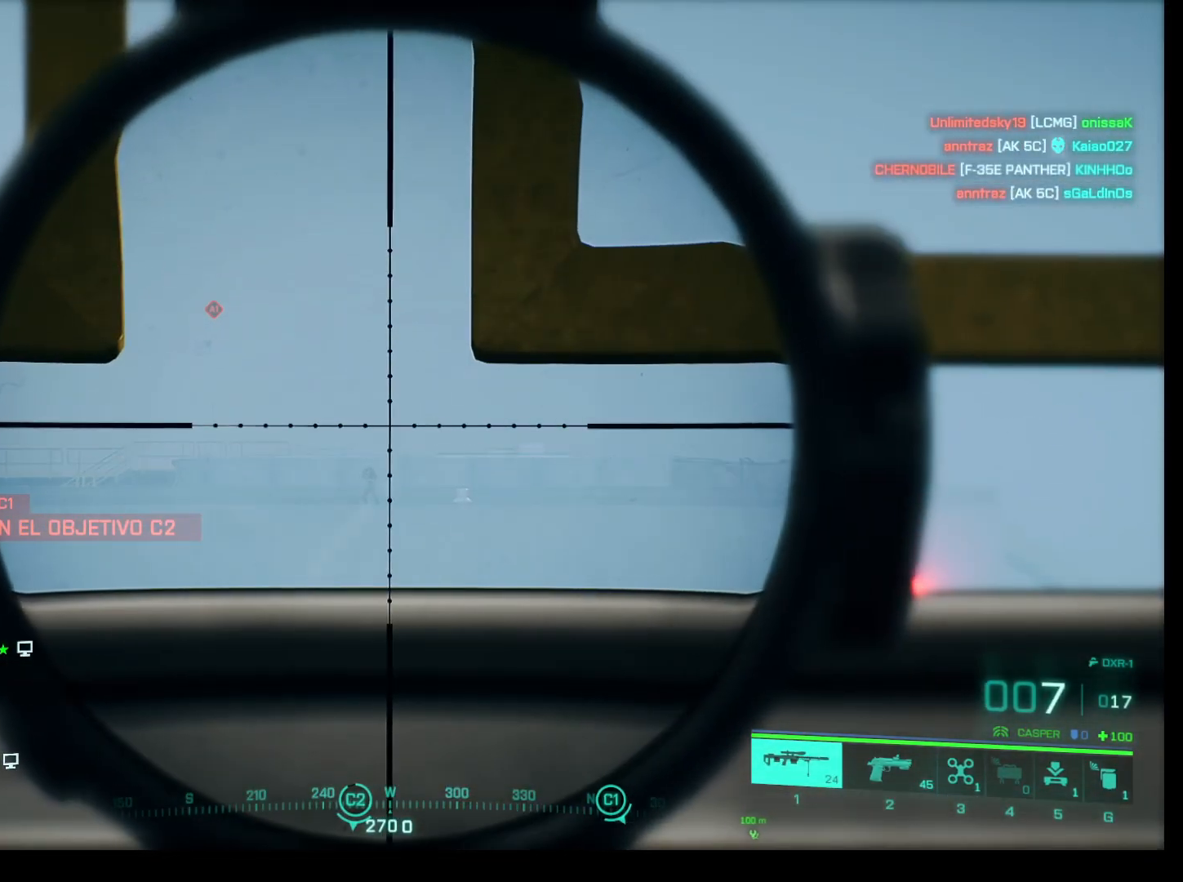
{"keys": ["shift"], "mouse": ["right"], "events": []}
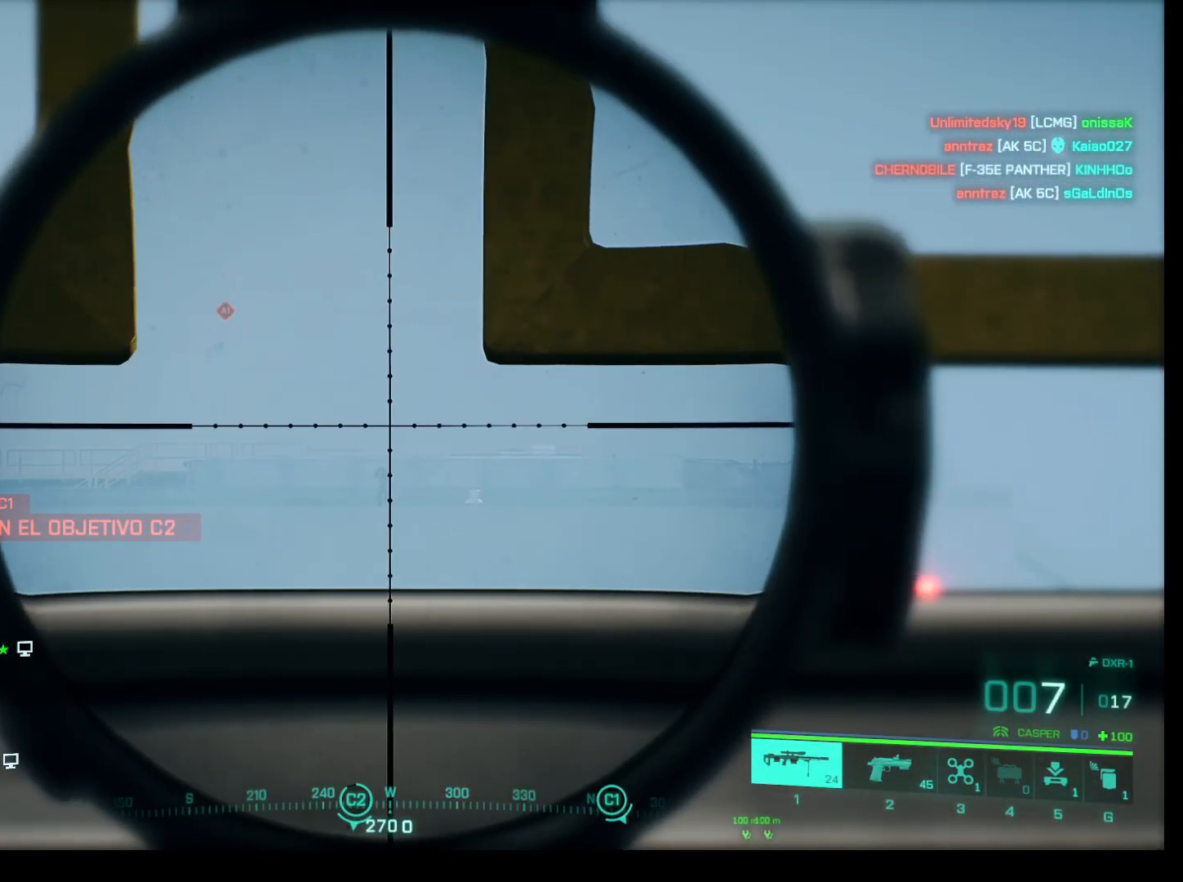
{"keys": ["shift"], "mouse": ["right"], "events": []}
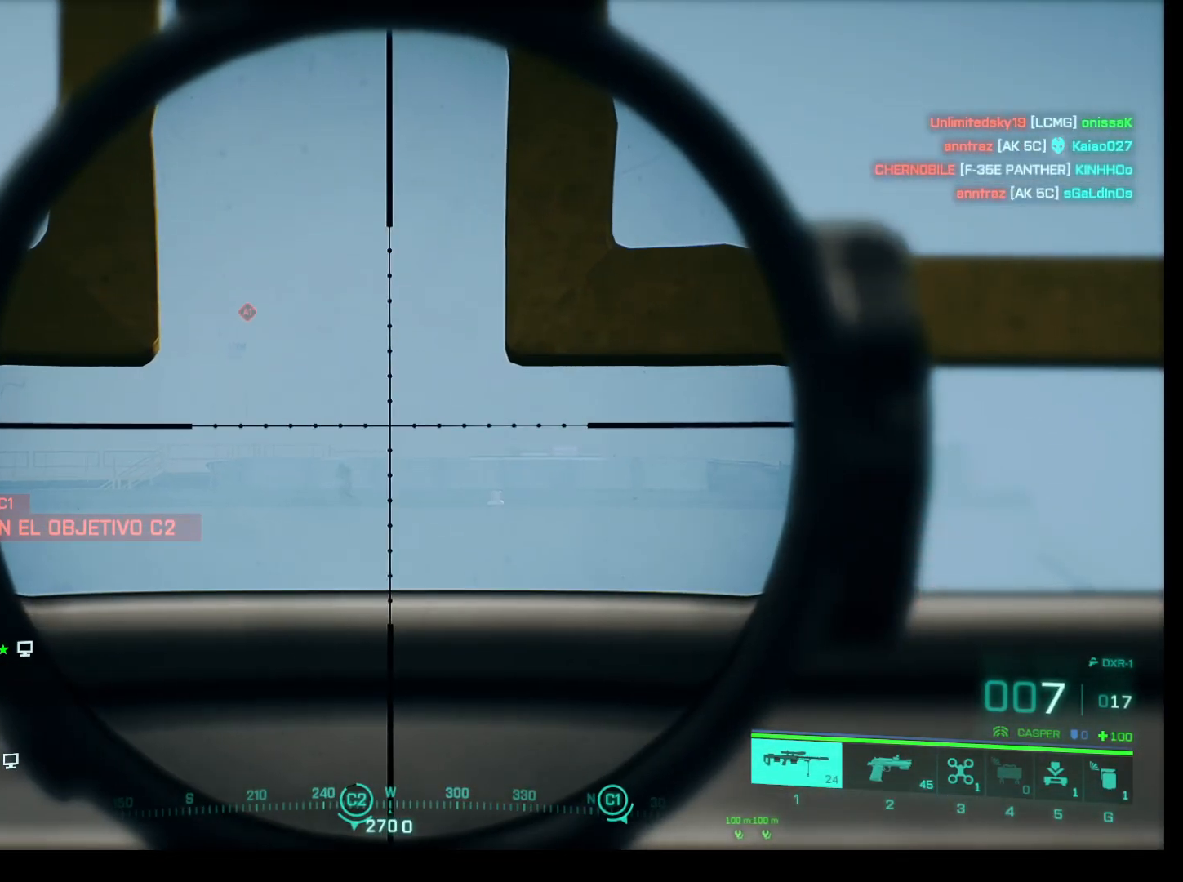
{"keys": ["shift"], "mouse": ["right"], "events": []}
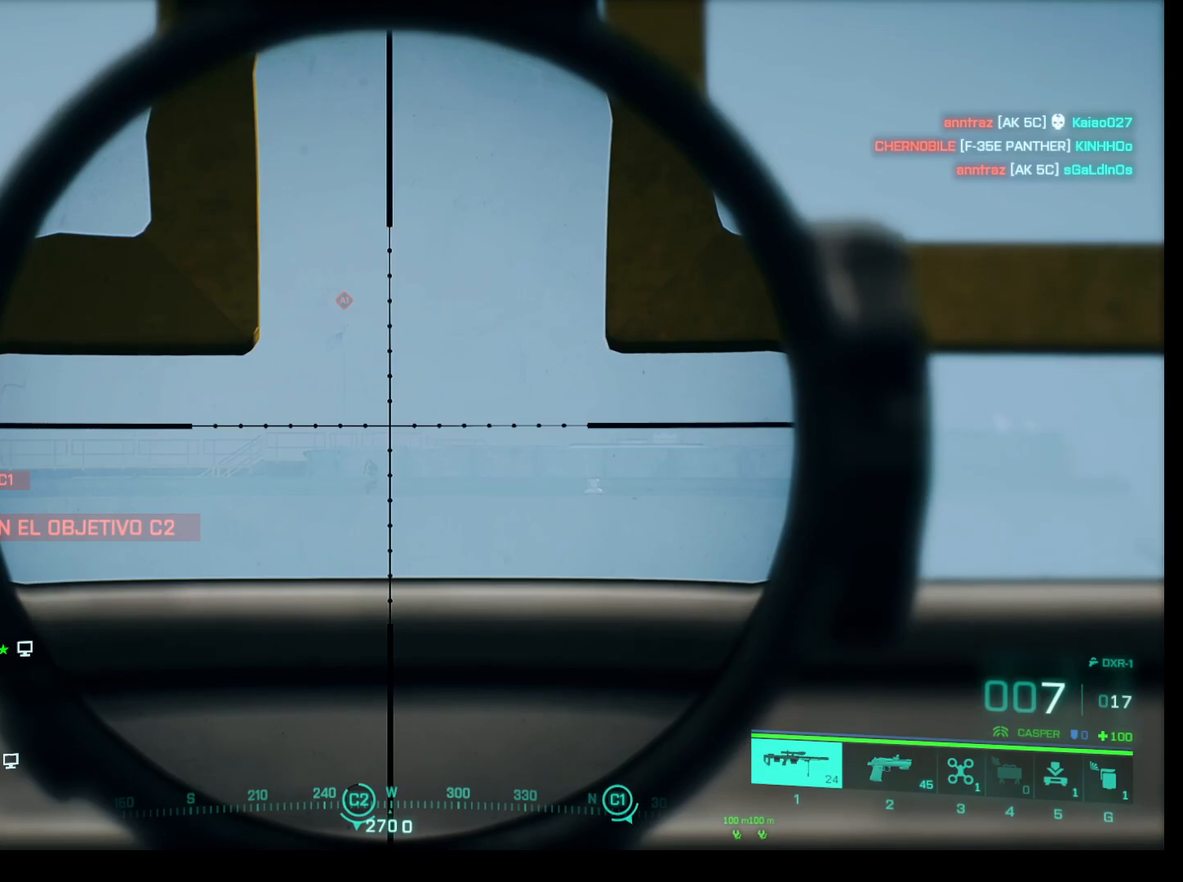
{"keys": ["shift"], "mouse": ["right"], "events": []}
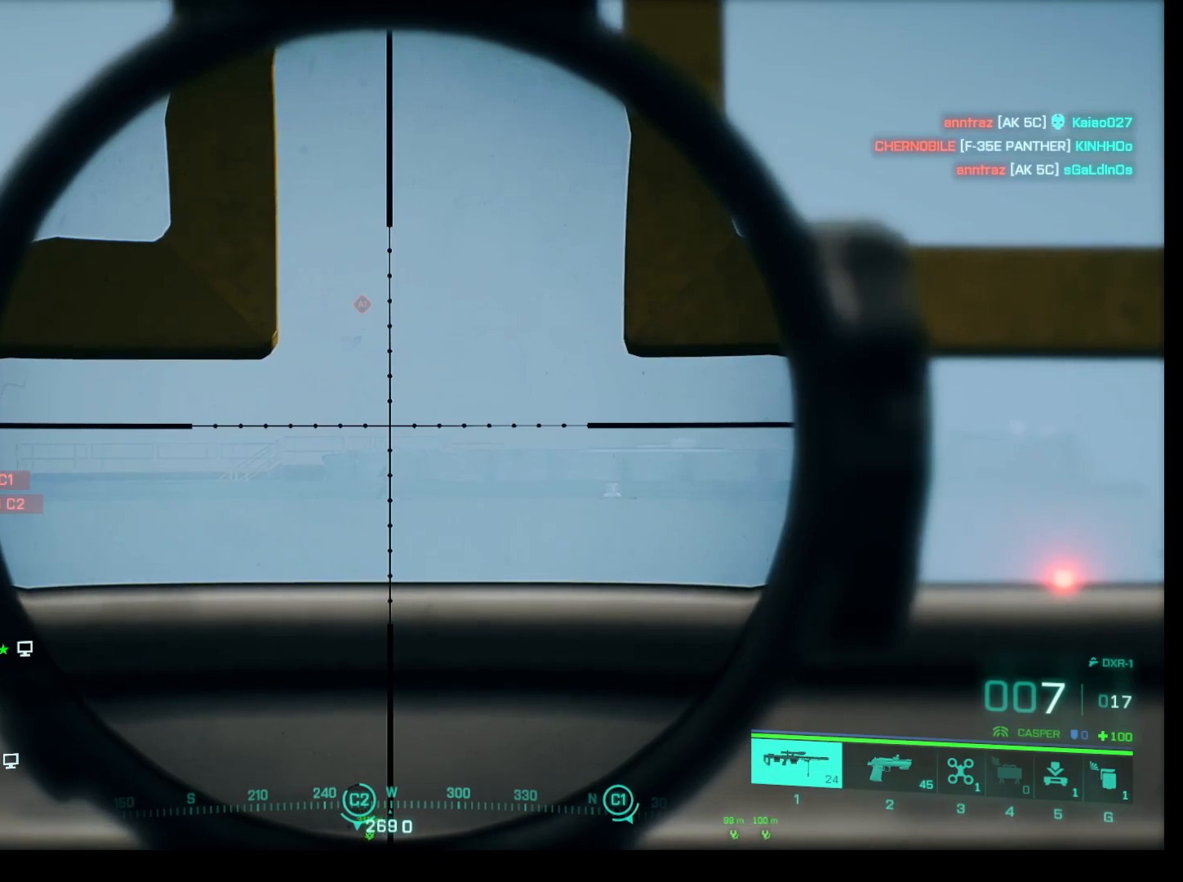
{"keys": ["shift"], "mouse": ["right"], "events": []}
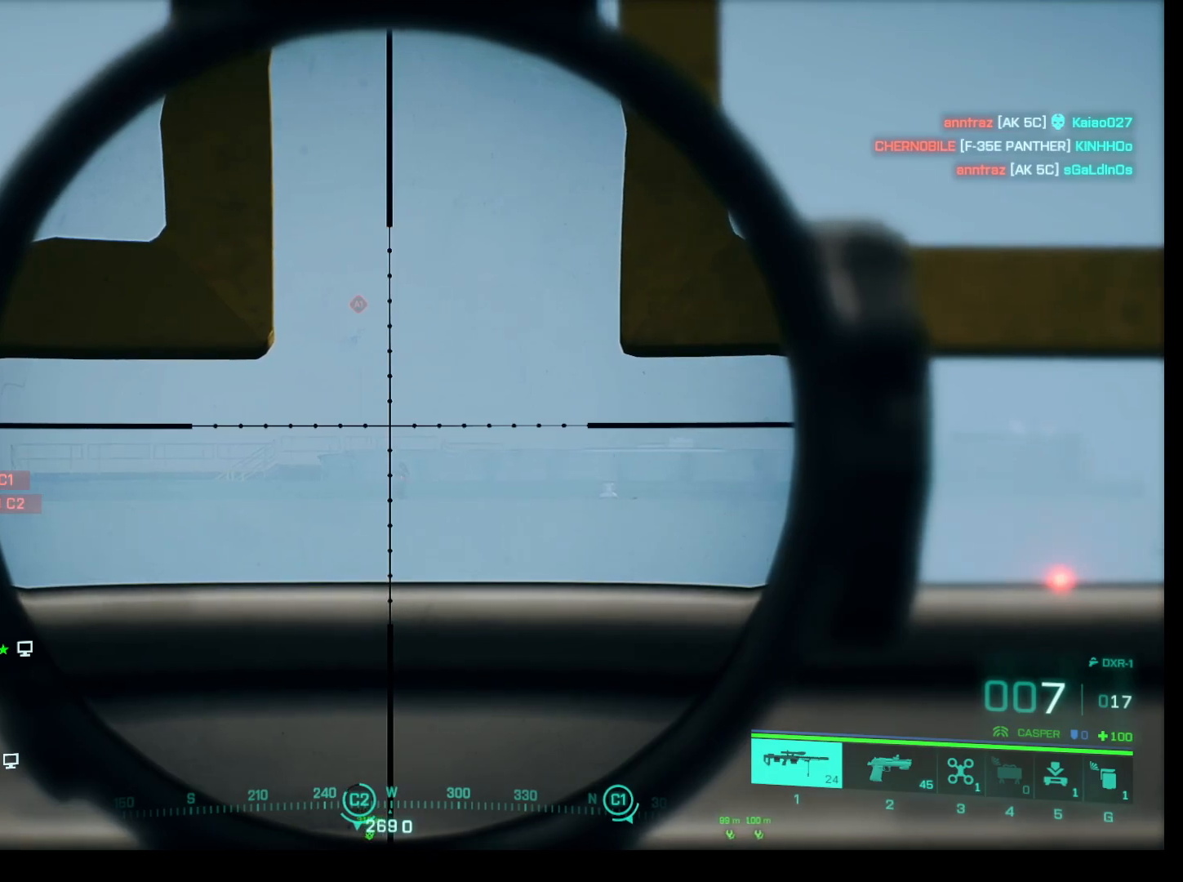
{"keys": ["shift"], "mouse": ["right"], "events": []}
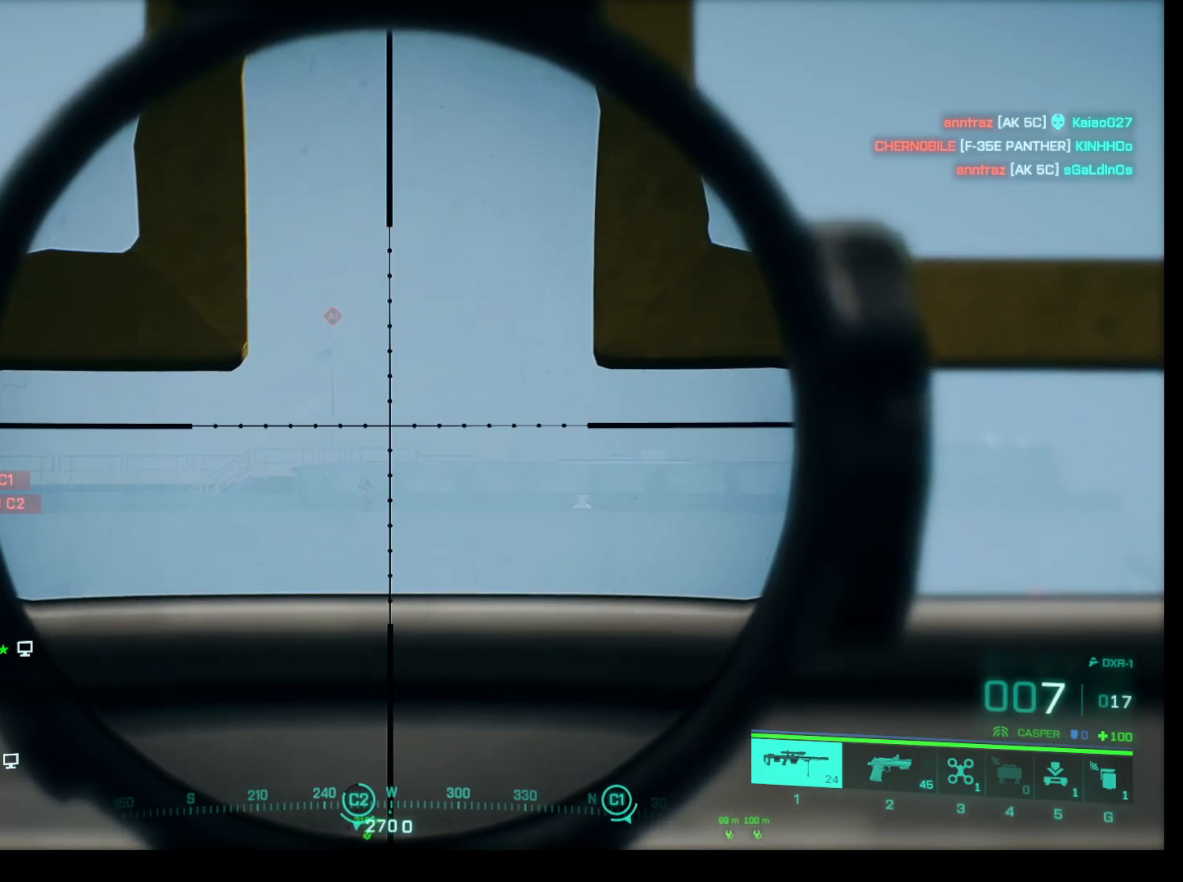
{"keys": ["shift"], "mouse": ["right"], "events": []}
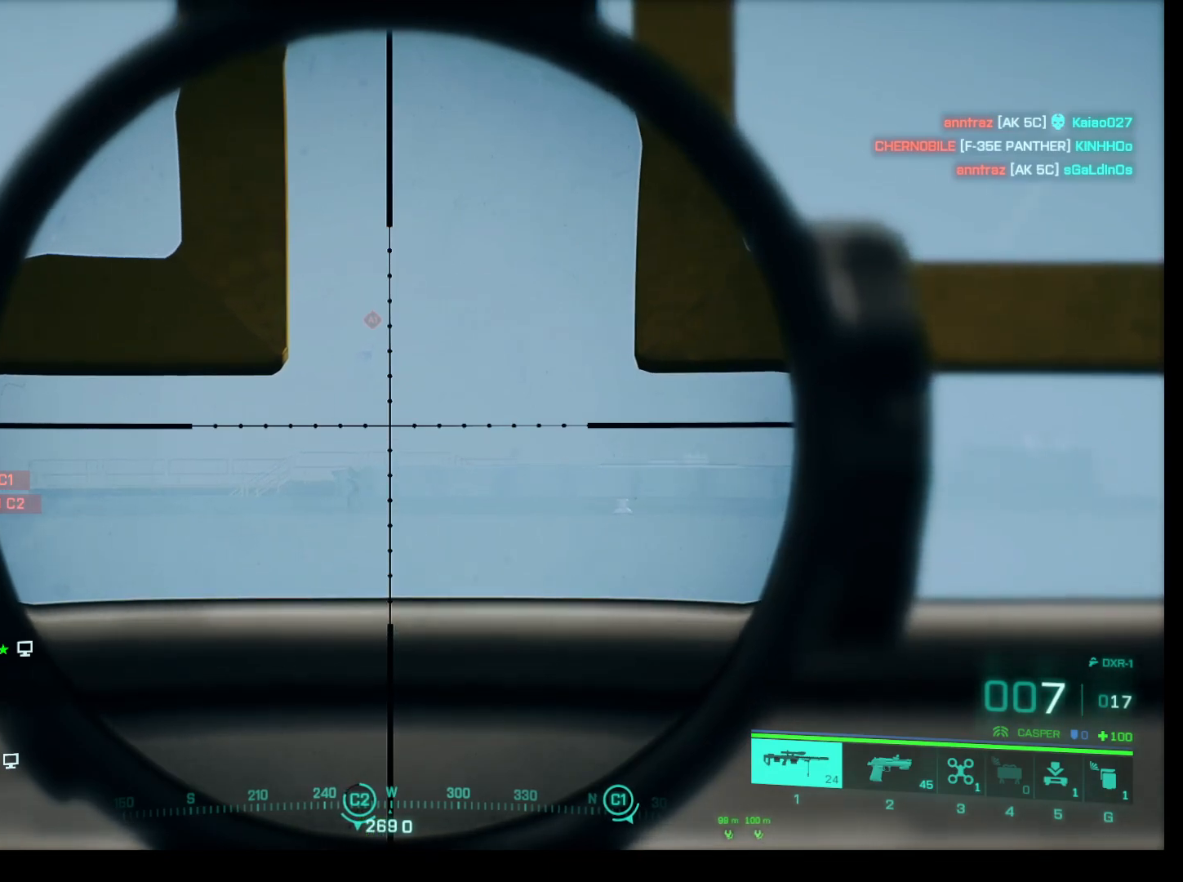
{"keys": ["shift"], "mouse": ["right"], "events": []}
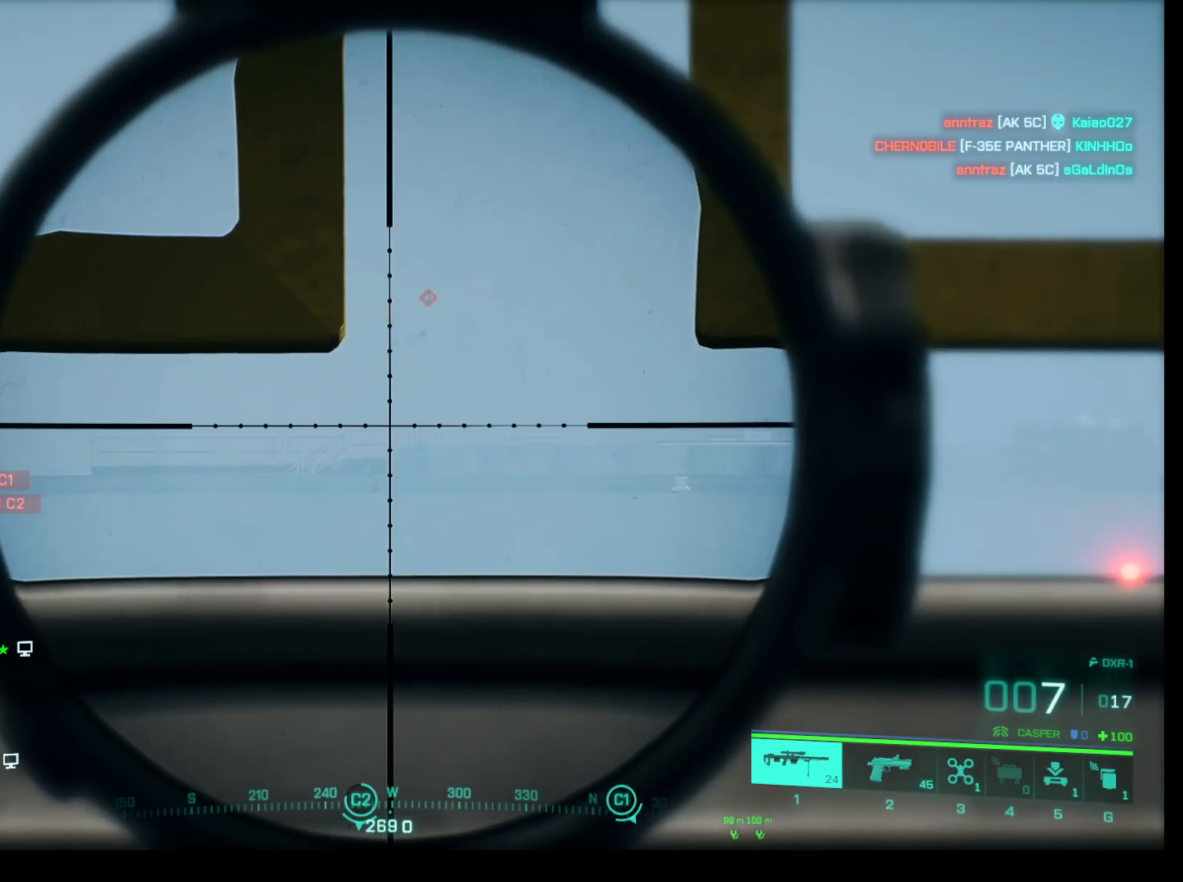
{"keys": ["shift"], "mouse": ["right"], "events": []}
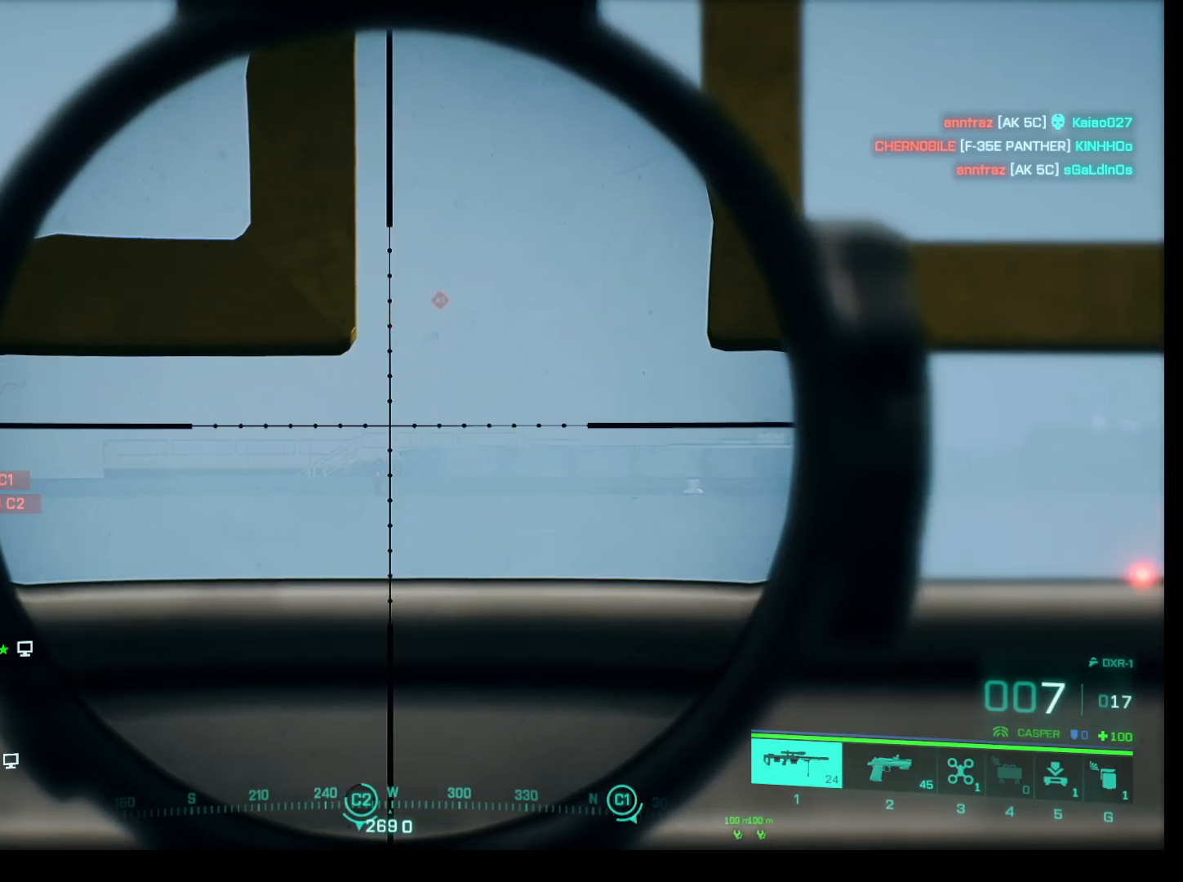
{"keys": ["shift"], "mouse": ["right"], "events": []}
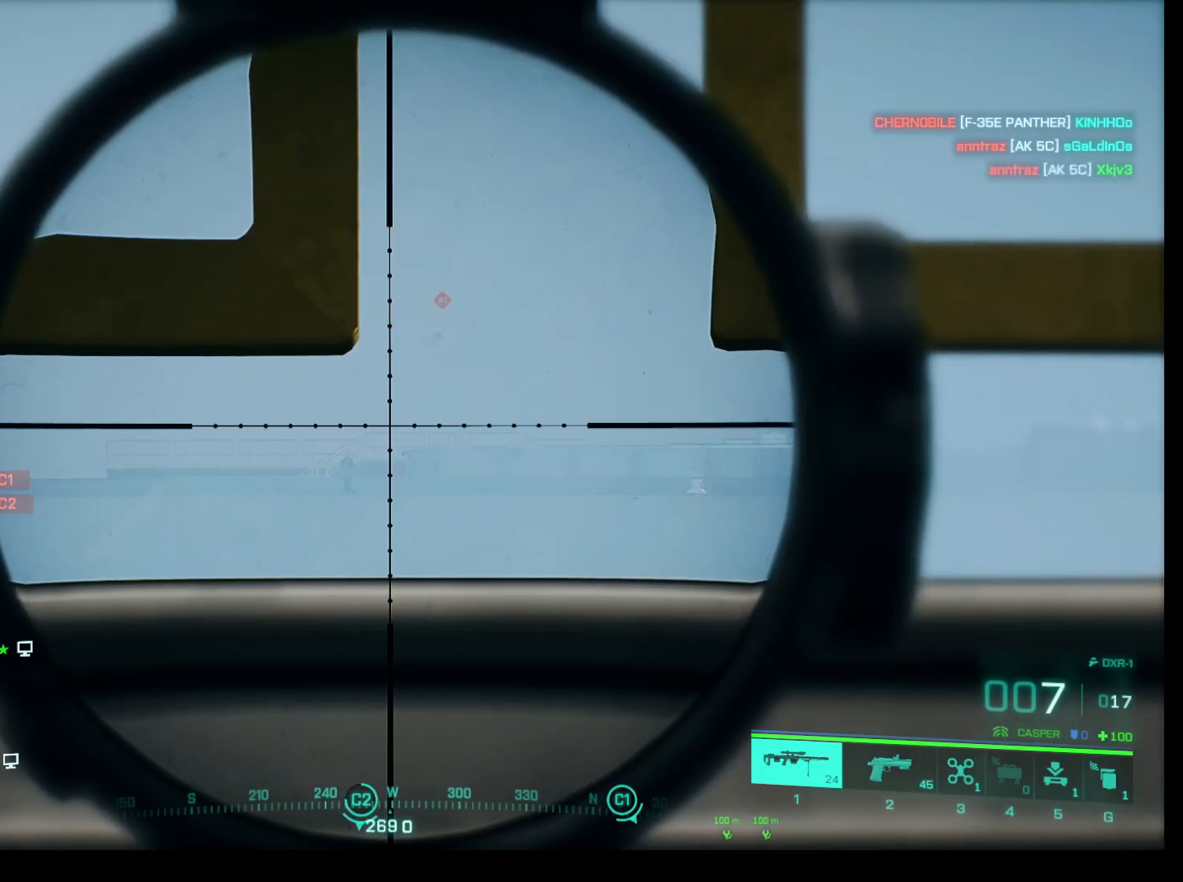
{"keys": ["shift"], "mouse": ["right"], "events": []}
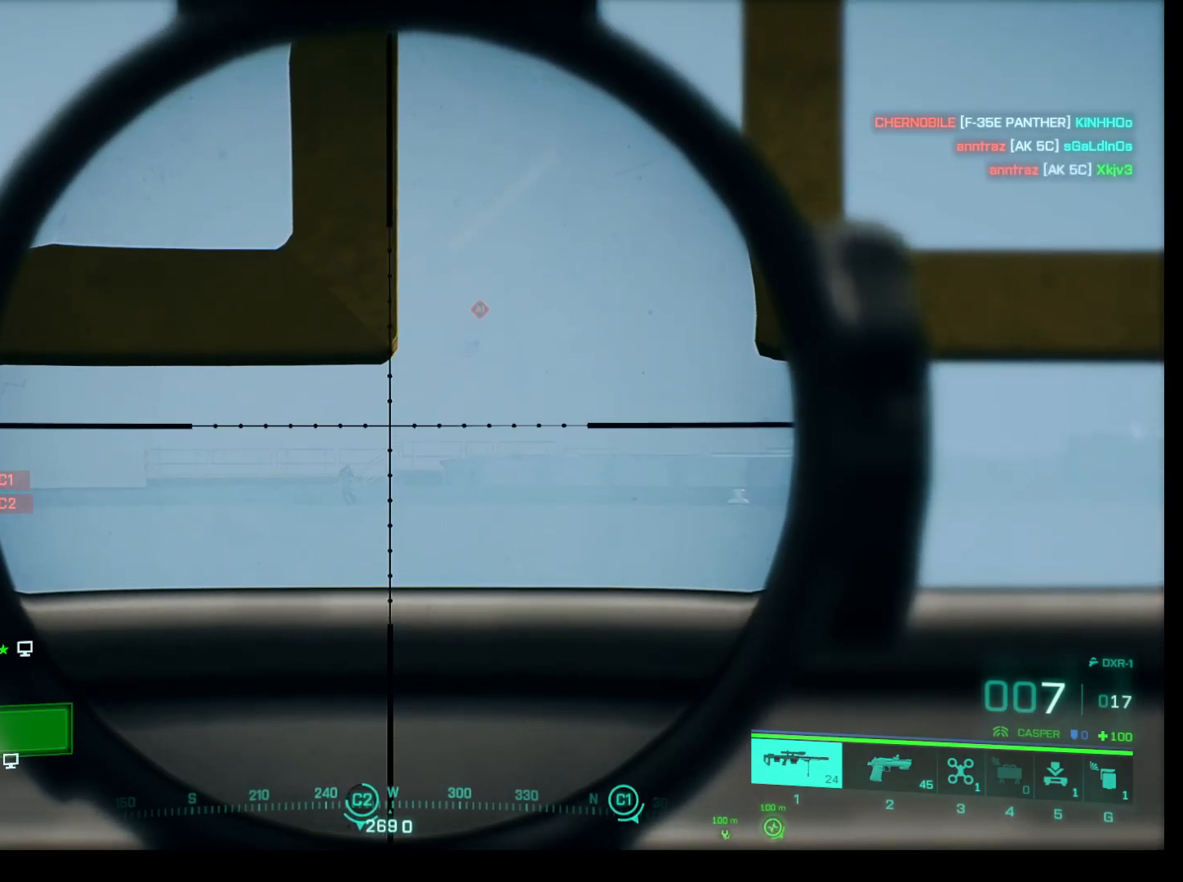
{"keys": ["shift"], "mouse": ["right"], "events": []}
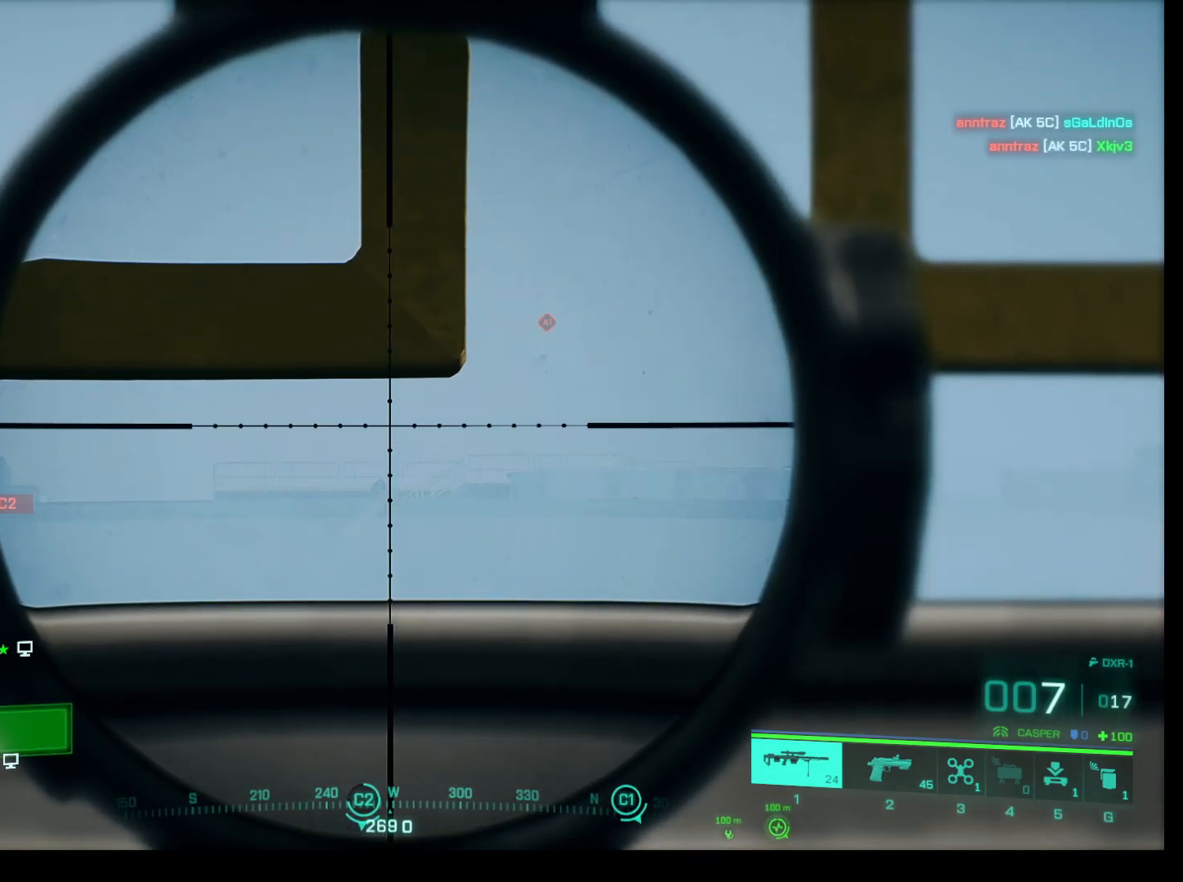
{"keys": ["shift"], "mouse": ["right"], "events": []}
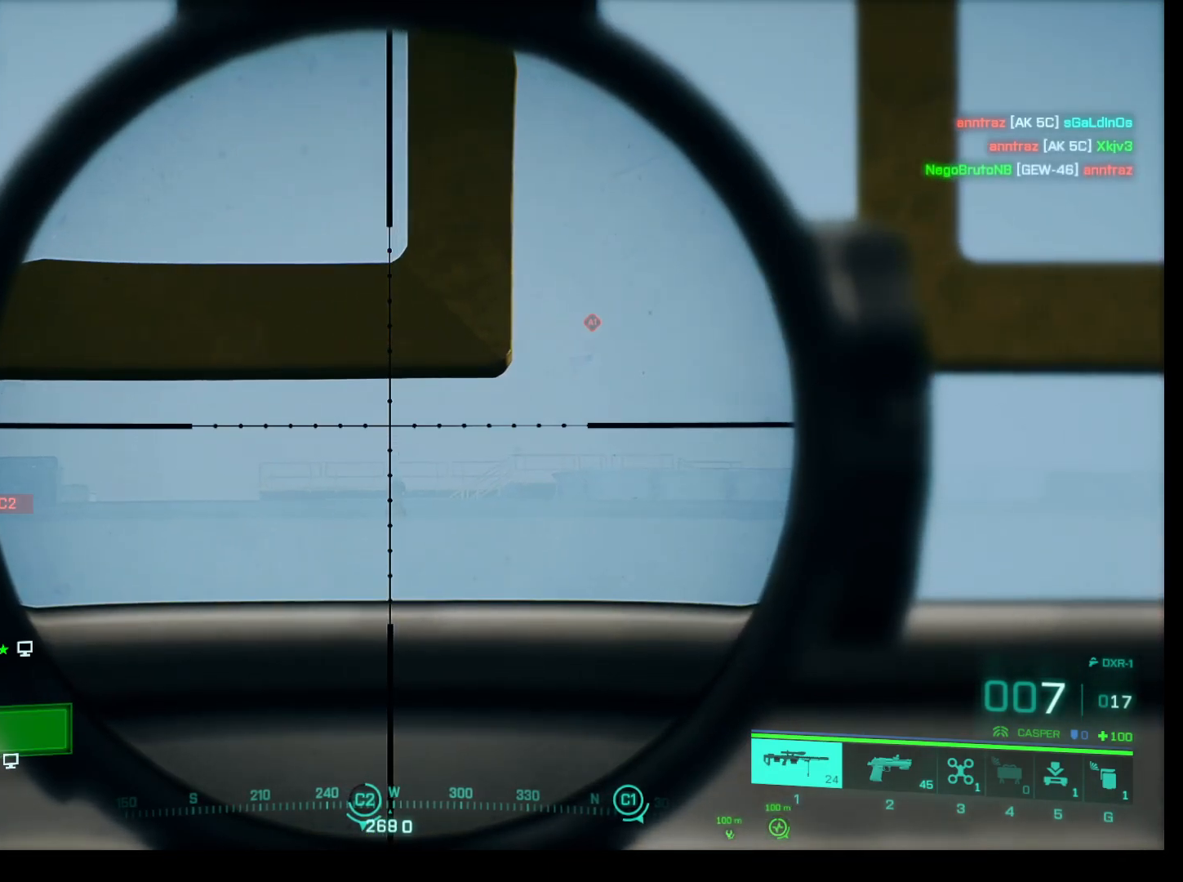
{"keys": ["shift"], "mouse": ["right"], "events": []}
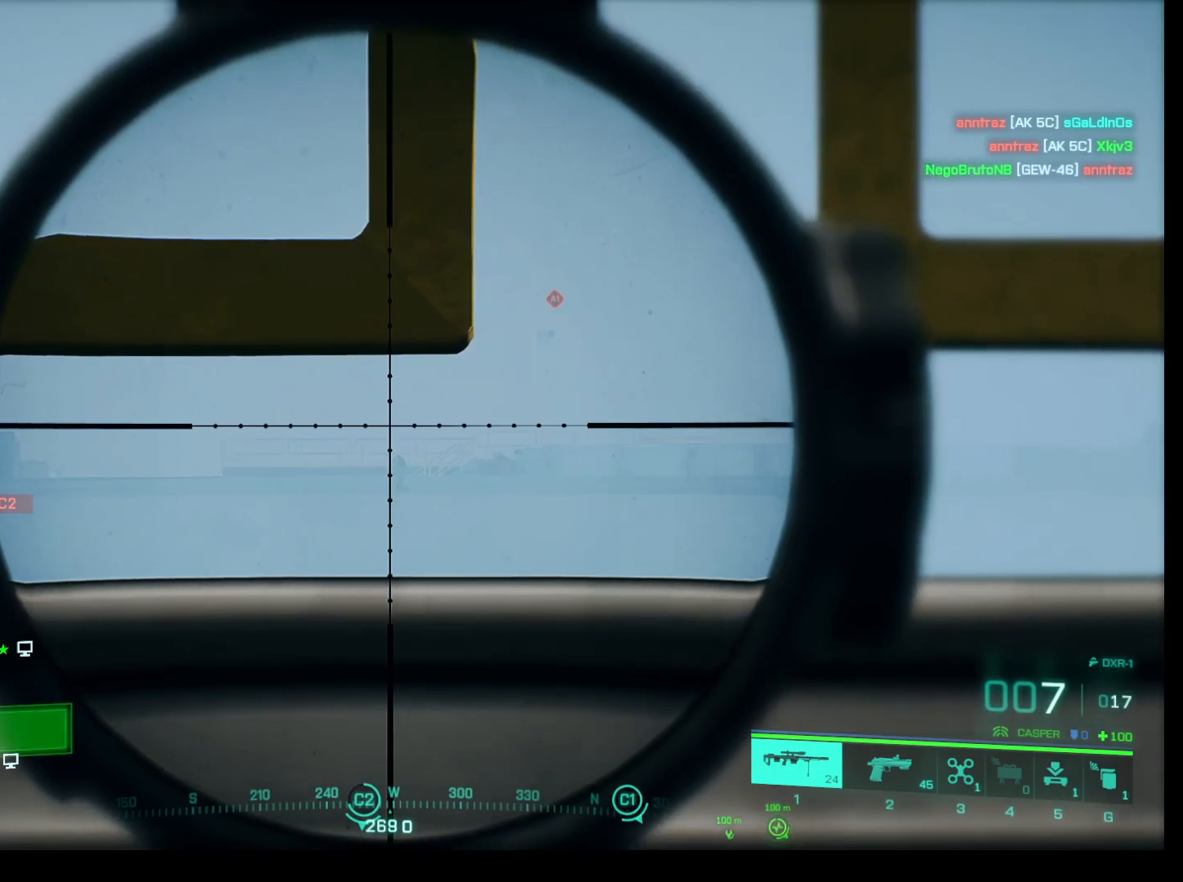
{"keys": ["shift"], "mouse": ["right"], "events": []}
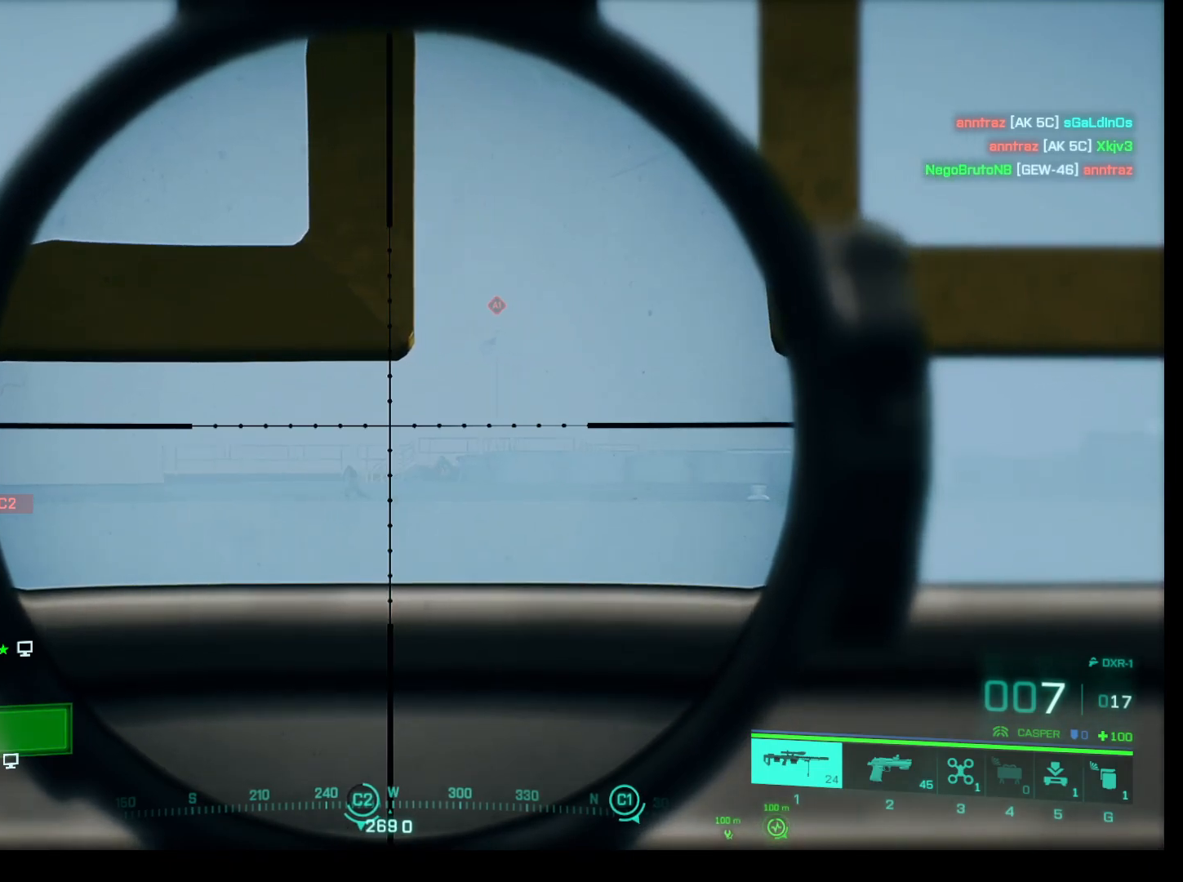
{"keys": ["shift"], "mouse": ["right"], "events": []}
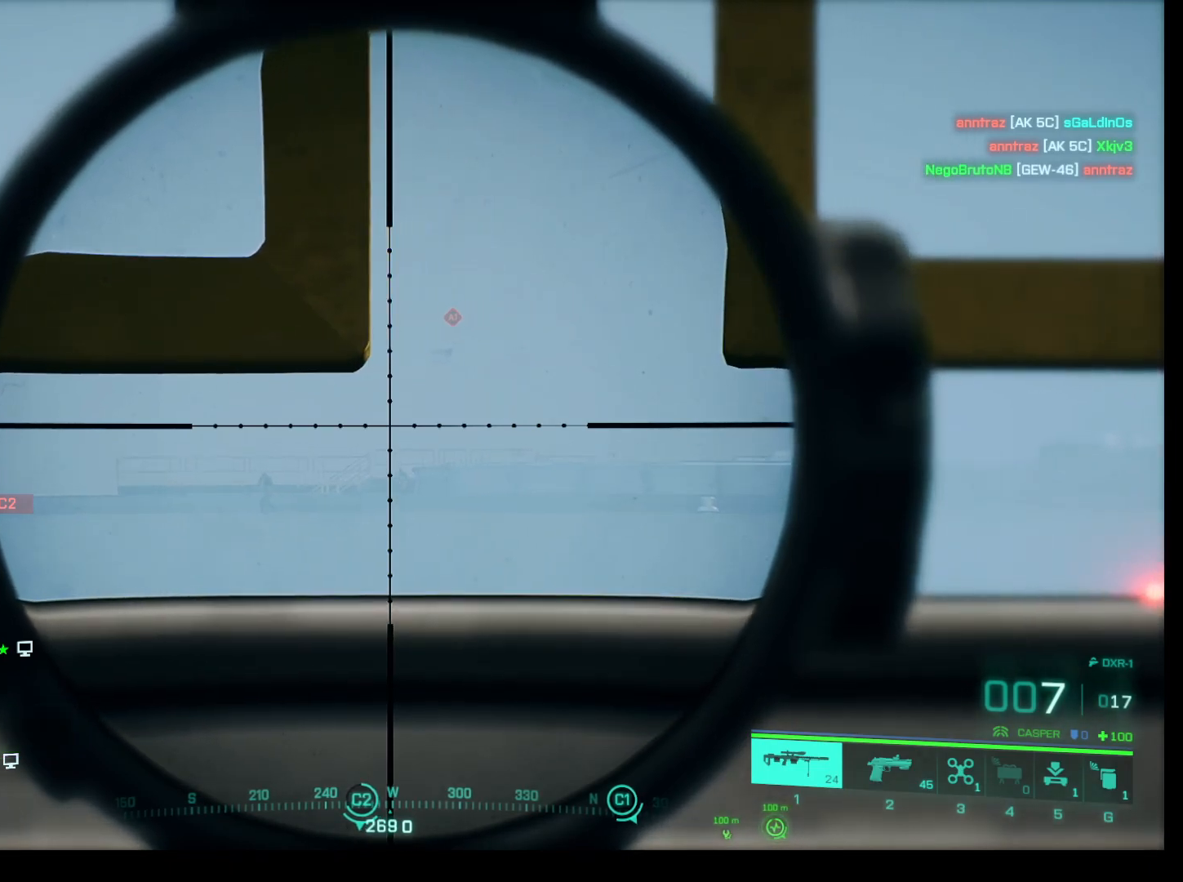
{"keys": ["shift"], "mouse": ["right"], "events": []}
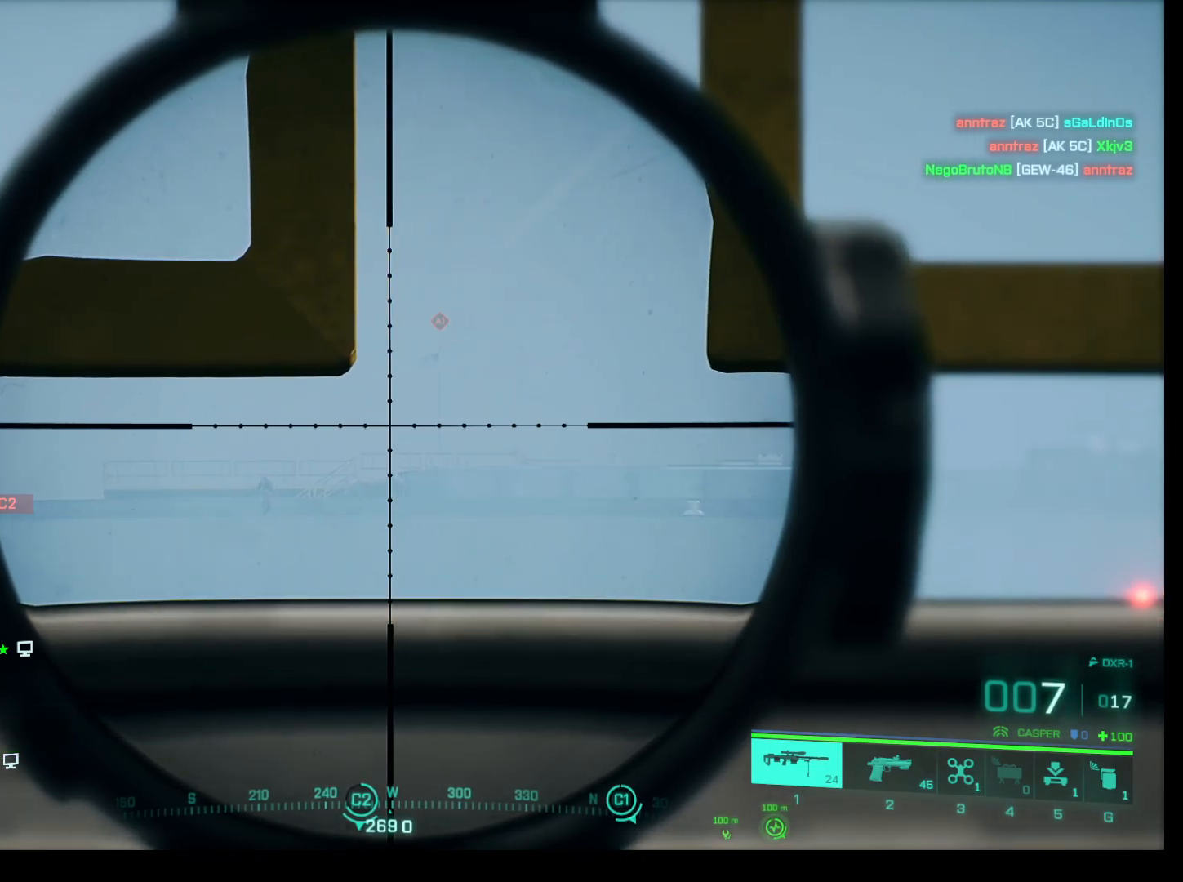
{"keys": ["shift"], "mouse": ["right"], "events": []}
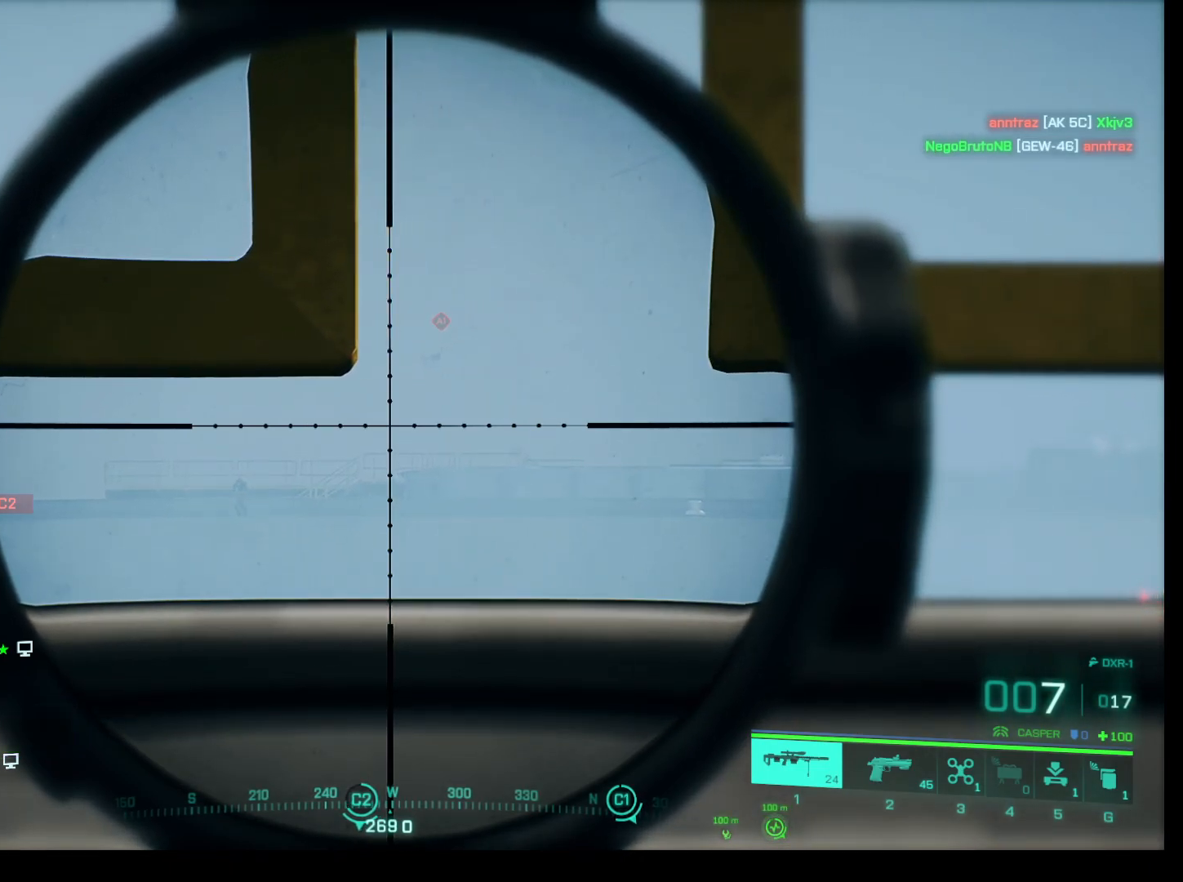
{"keys": ["shift"], "mouse": ["right"], "events": []}
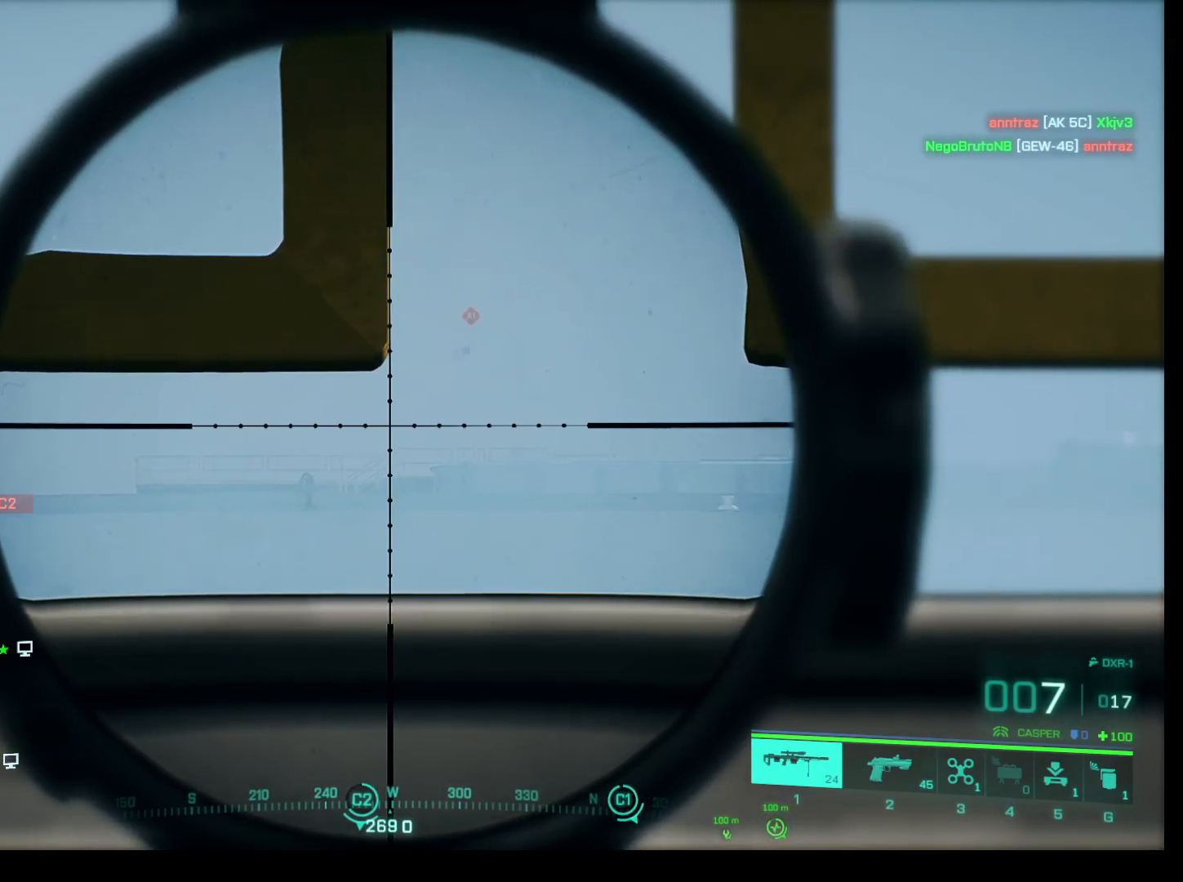
{"keys": ["shift"], "mouse": ["right"], "events": []}
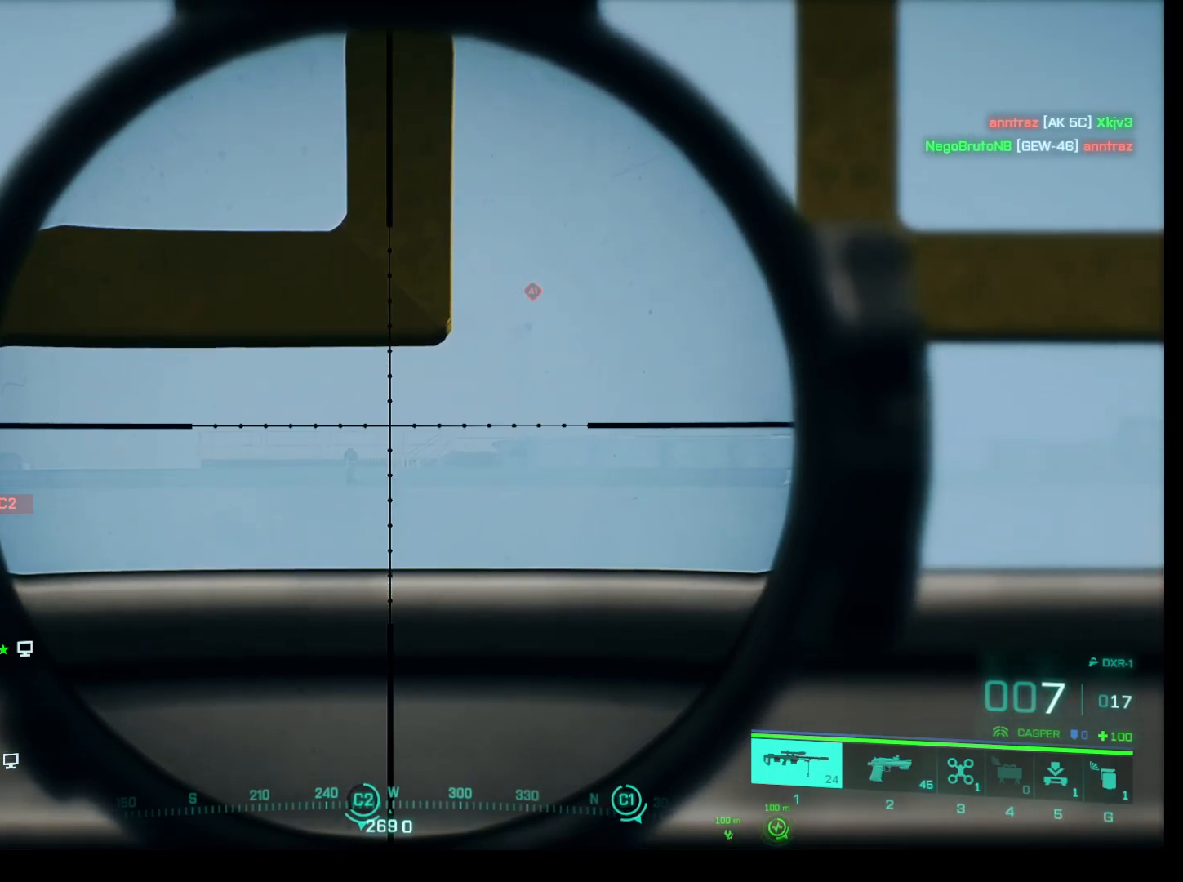
{"keys": ["shift"], "mouse": ["right"], "events": []}
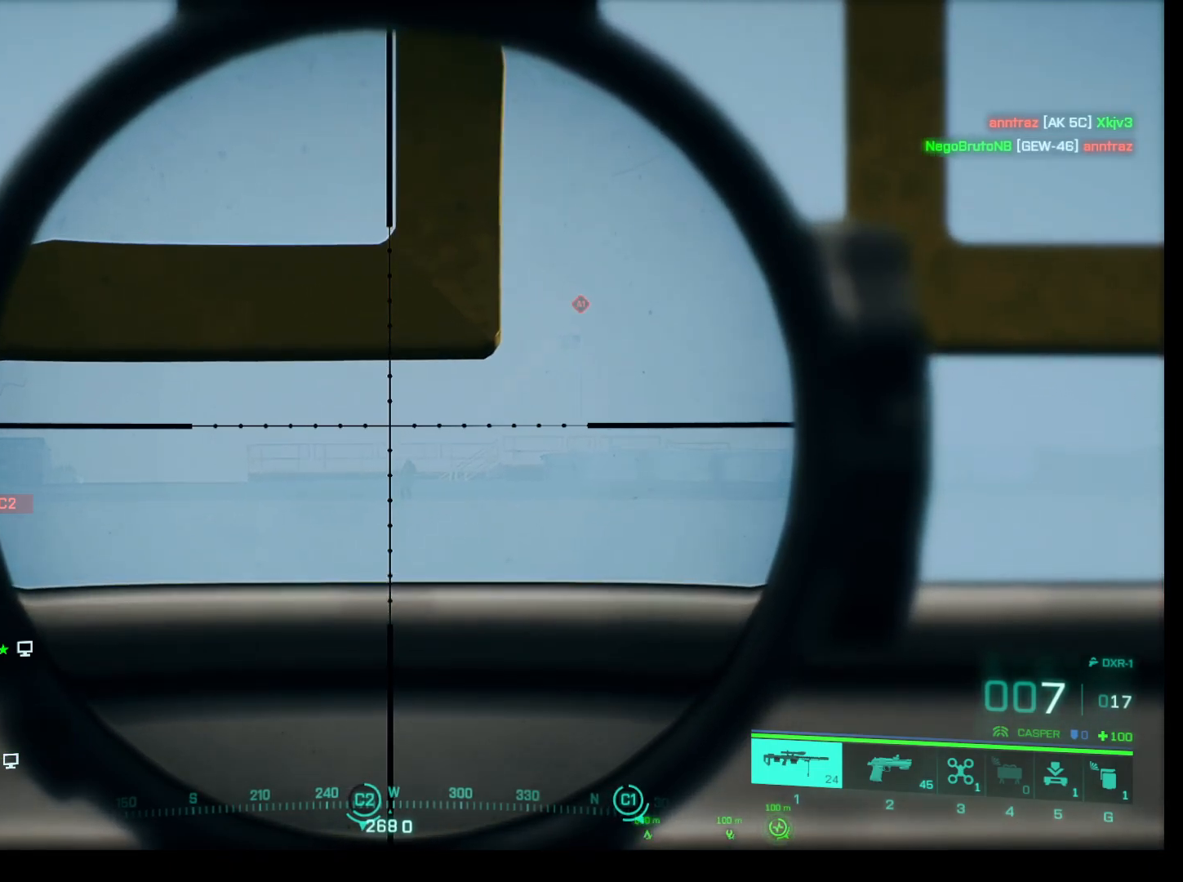
{"keys": ["shift"], "mouse": ["right"], "events": []}